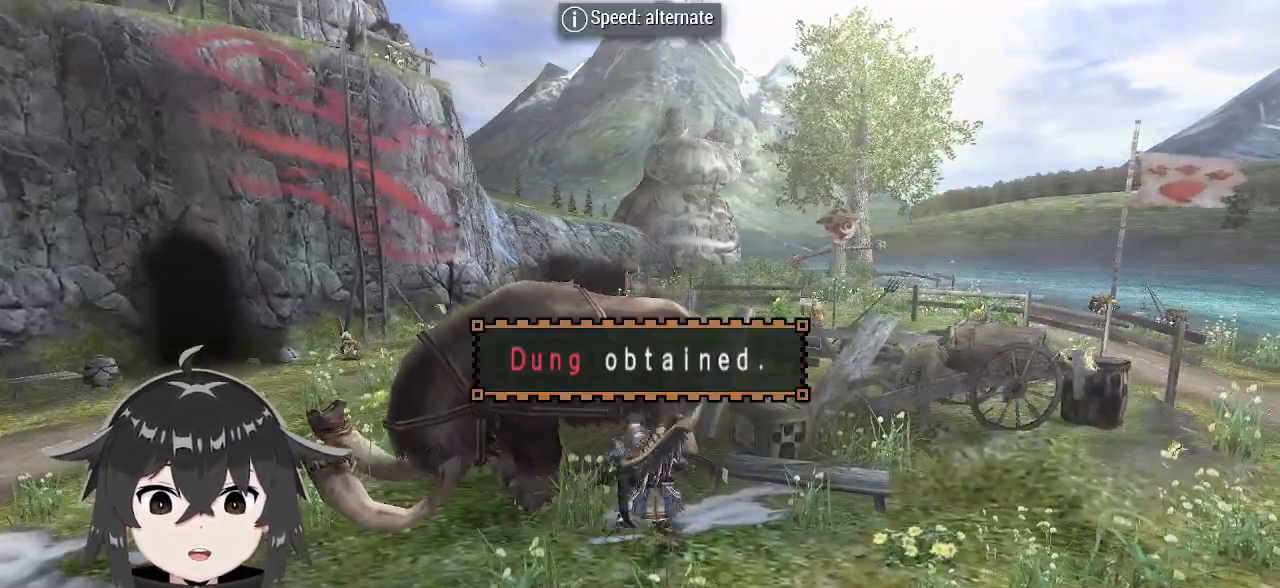
Gameplay with a controller (Xbox layout); each line is a JSON object with the inputs held at the frame after it. "events" lists button and stick changes between this image and that frame as [ms after this image, input, new state], when the widget could be followed in between.
{"buttons": ["R1"], "left_stick": "left", "right_stick": "center", "events": [[67, "R2", "up"], [200, "R1", "down"], [233, "left_stick", "left"], [333, "R2", "down"], [500, "R2", "up"]]}
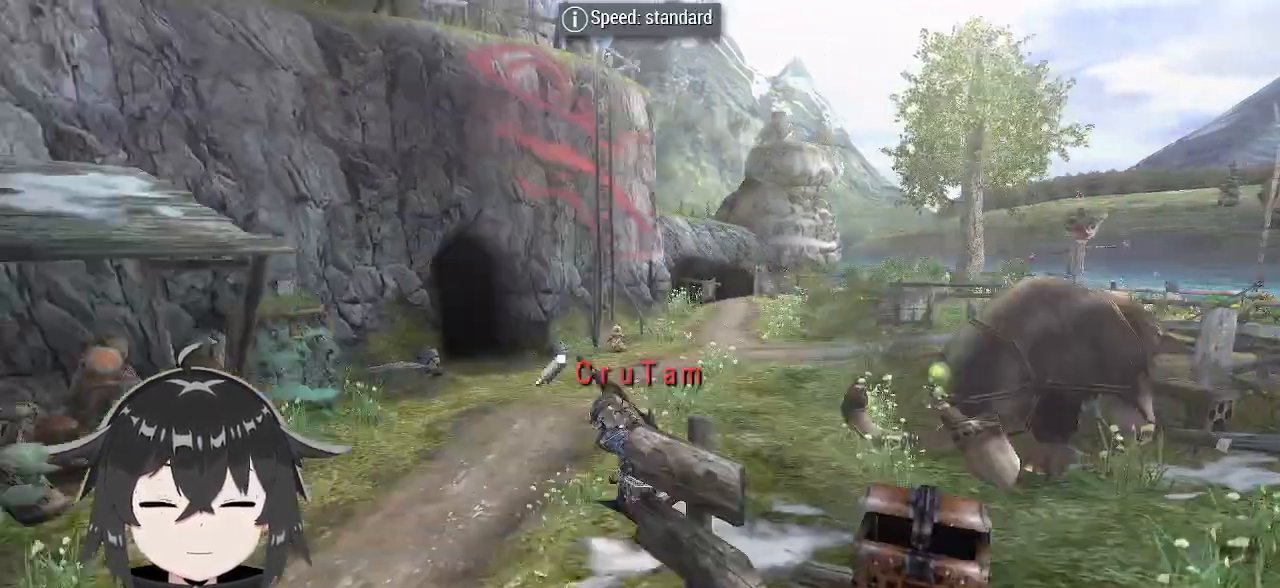
{"buttons": ["R1"], "left_stick": "up-left", "right_stick": "center", "events": [[400, "X", "down"], [467, "X", "up"], [467, "left_stick", "up-left"]]}
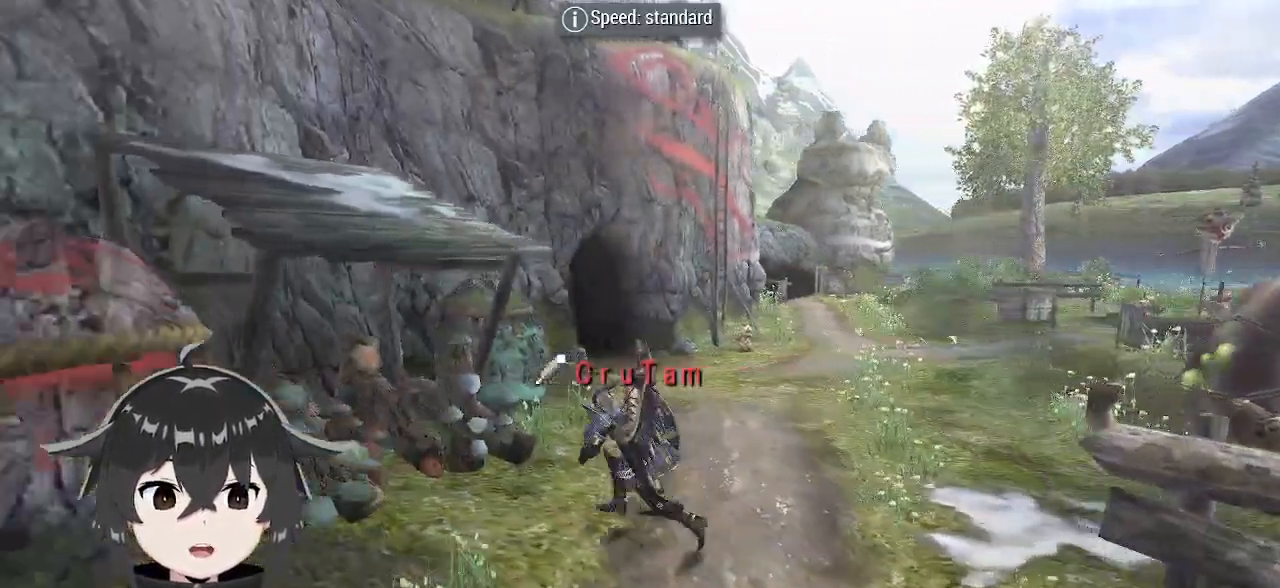
{"buttons": ["R2"], "left_stick": "center", "right_stick": "center", "events": [[100, "X", "down"], [167, "X", "up"], [233, "X", "down"], [333, "X", "up"], [433, "R2", "down"], [433, "left_stick", "center"], [467, "R1", "up"]]}
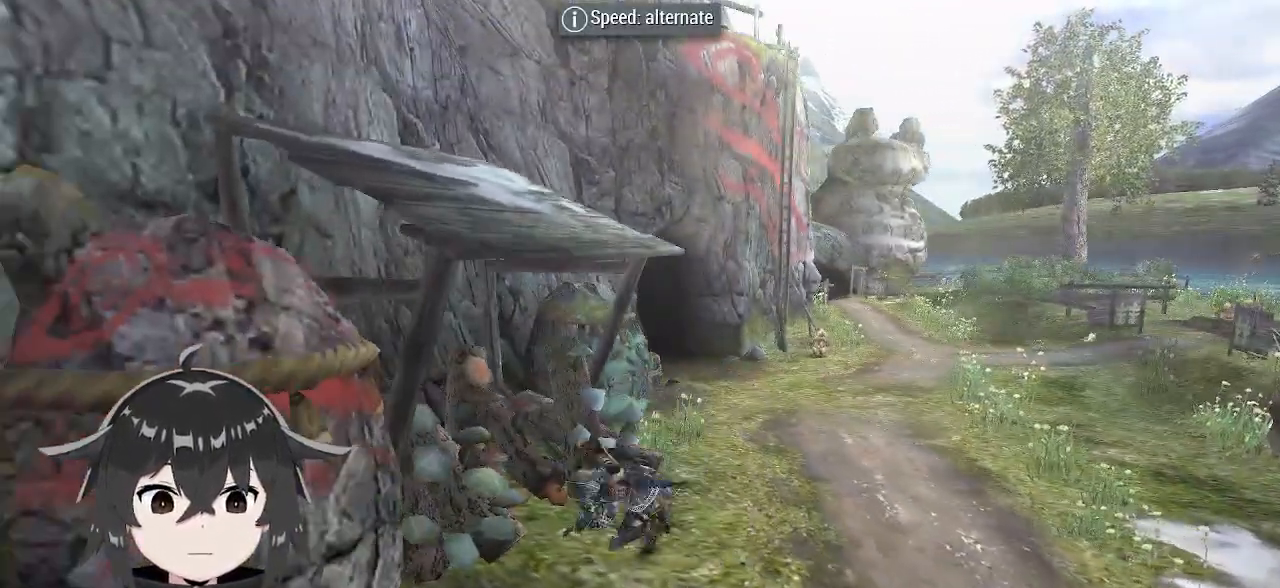
{"buttons": [], "left_stick": "center", "right_stick": "center", "events": [[400, "R2", "up"]]}
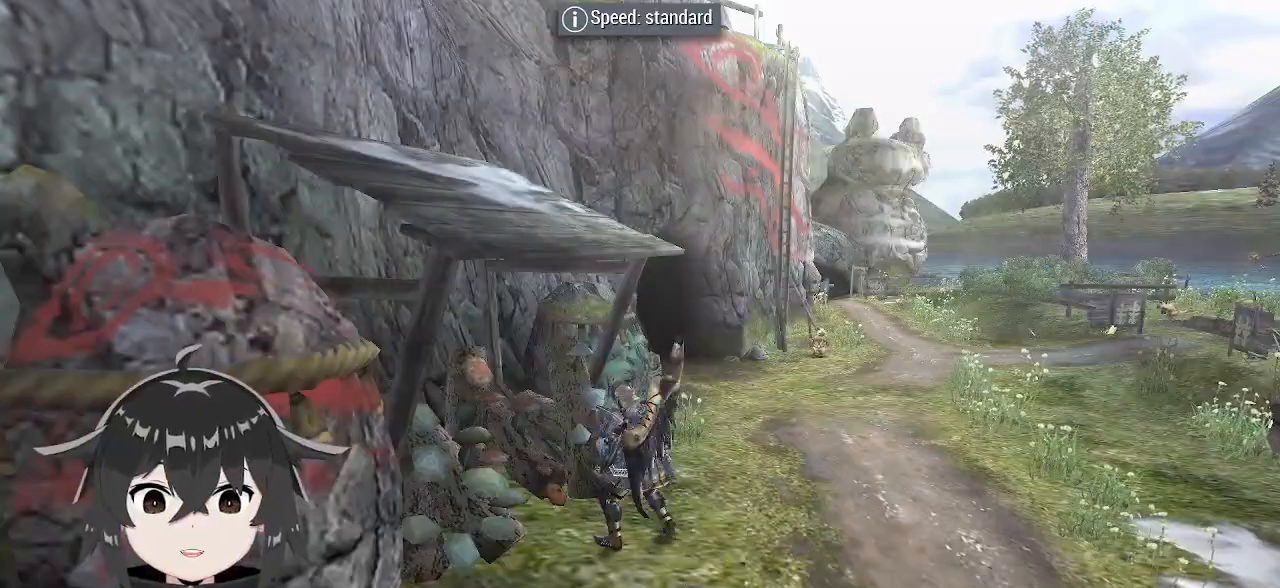
{"buttons": ["DPAD_DOWN"], "left_stick": "center", "right_stick": "center", "events": [[467, "DPAD_DOWN", "down"]]}
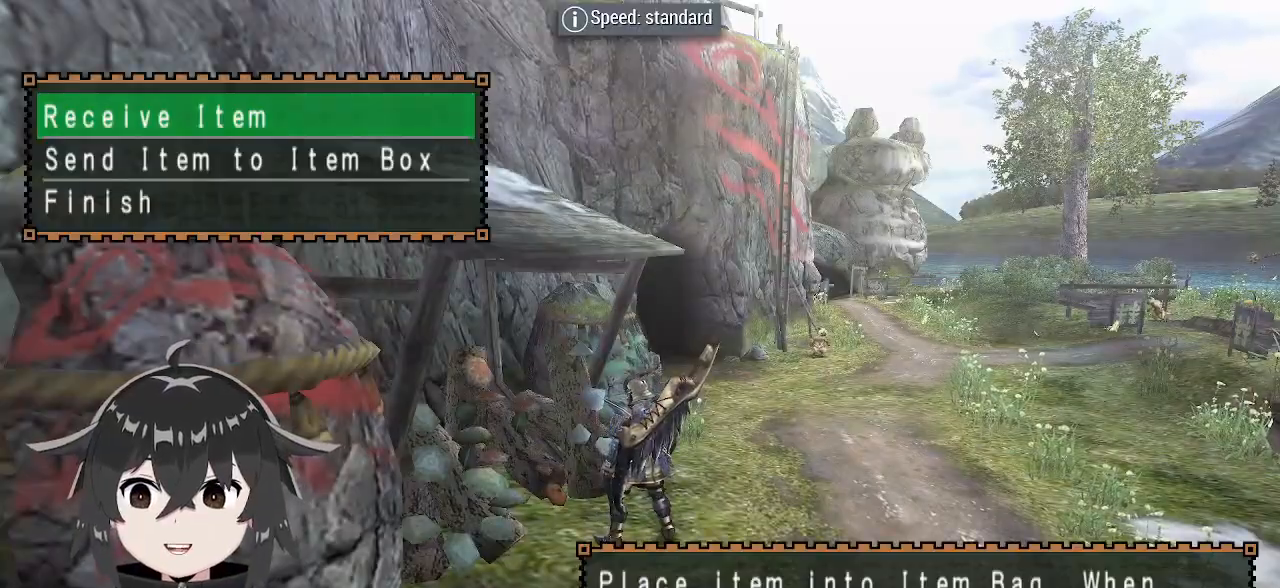
{"buttons": [], "left_stick": "center", "right_stick": "center", "events": [[67, "B", "down"], [67, "DPAD_DOWN", "up"], [133, "B", "up"], [200, "B", "down"], [300, "B", "up"], [367, "DPAD_RIGHT", "down"], [400, "B", "down"], [433, "DPAD_RIGHT", "up"], [467, "B", "up"]]}
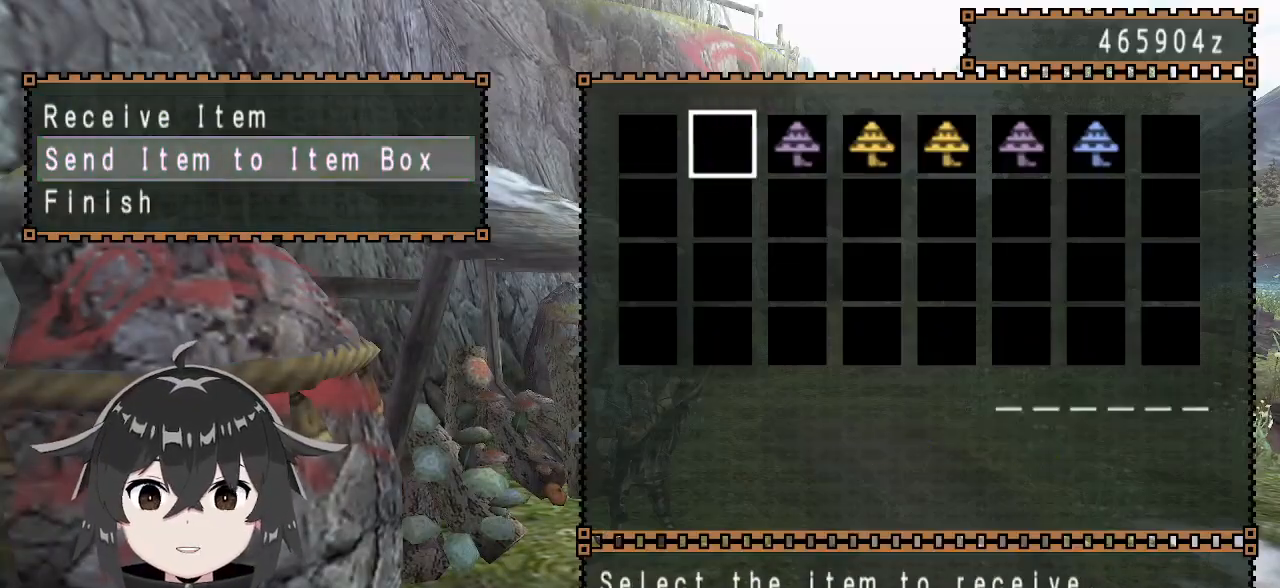
{"buttons": ["DPAD_RIGHT"], "left_stick": "center", "right_stick": "center", "events": [[33, "DPAD_RIGHT", "down"], [67, "B", "down"], [100, "DPAD_RIGHT", "up"], [133, "B", "up"], [167, "DPAD_RIGHT", "down"], [233, "B", "down"], [267, "DPAD_RIGHT", "up"], [300, "B", "up"], [333, "DPAD_RIGHT", "down"], [367, "B", "down"], [400, "DPAD_RIGHT", "up"], [467, "B", "up"], [500, "DPAD_RIGHT", "down"]]}
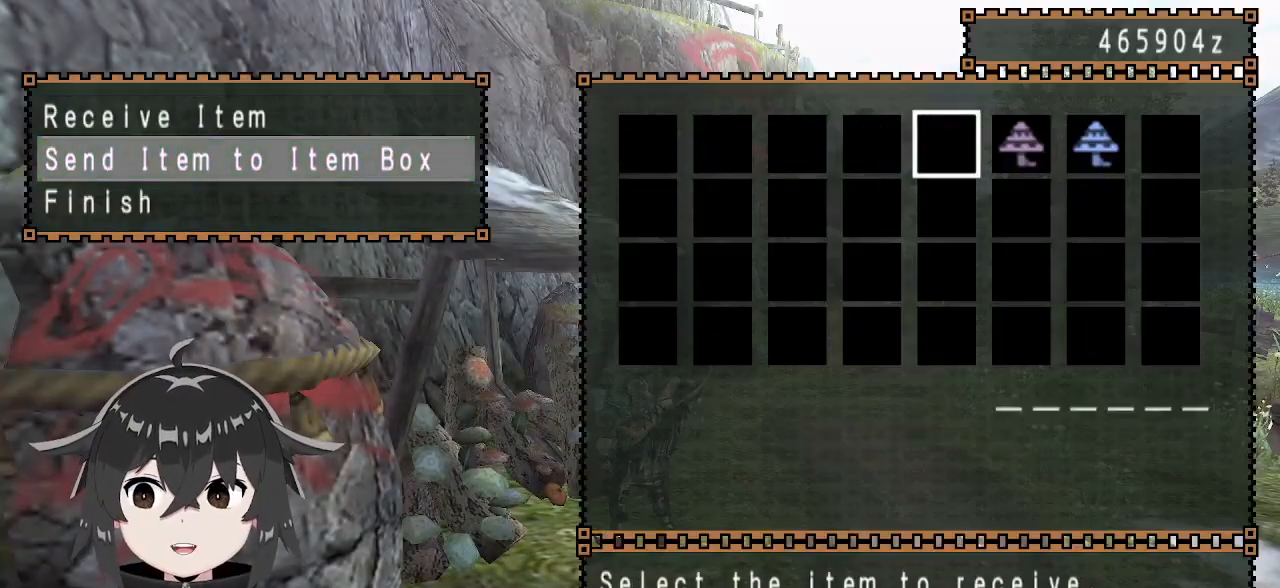
{"buttons": [], "left_stick": "center", "right_stick": "center", "events": [[33, "B", "down"], [67, "DPAD_RIGHT", "up"], [100, "B", "up"], [200, "B", "down"], [200, "DPAD_RIGHT", "down"], [267, "DPAD_RIGHT", "up"], [300, "B", "up"]]}
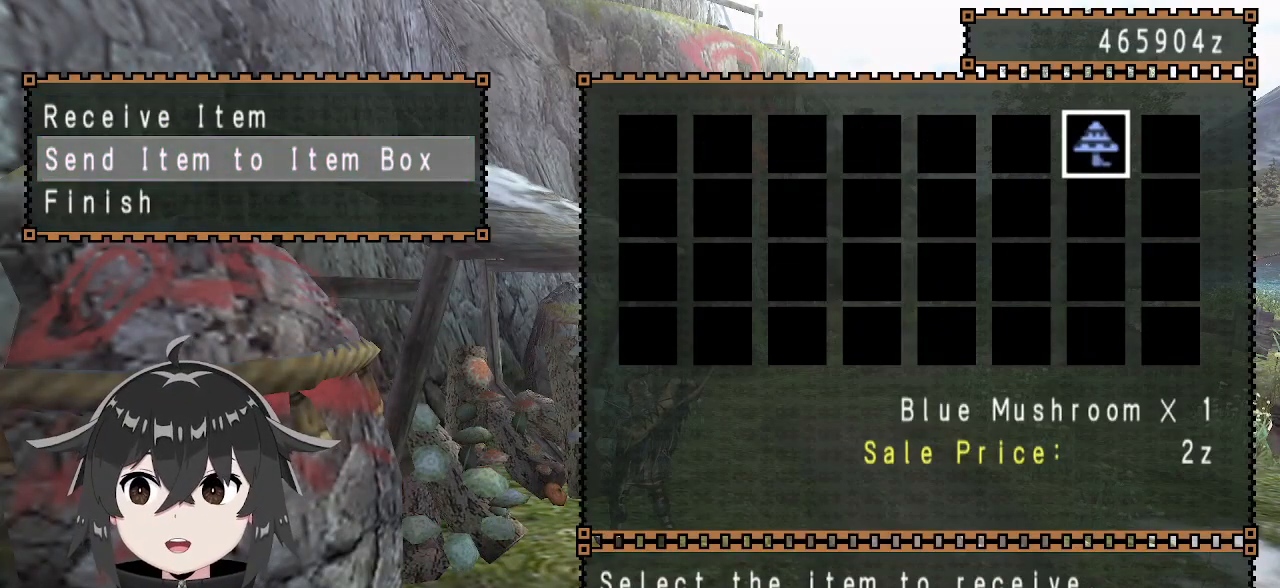
{"buttons": [], "left_stick": "center", "right_stick": "center", "events": [[33, "B", "down"], [167, "B", "up"]]}
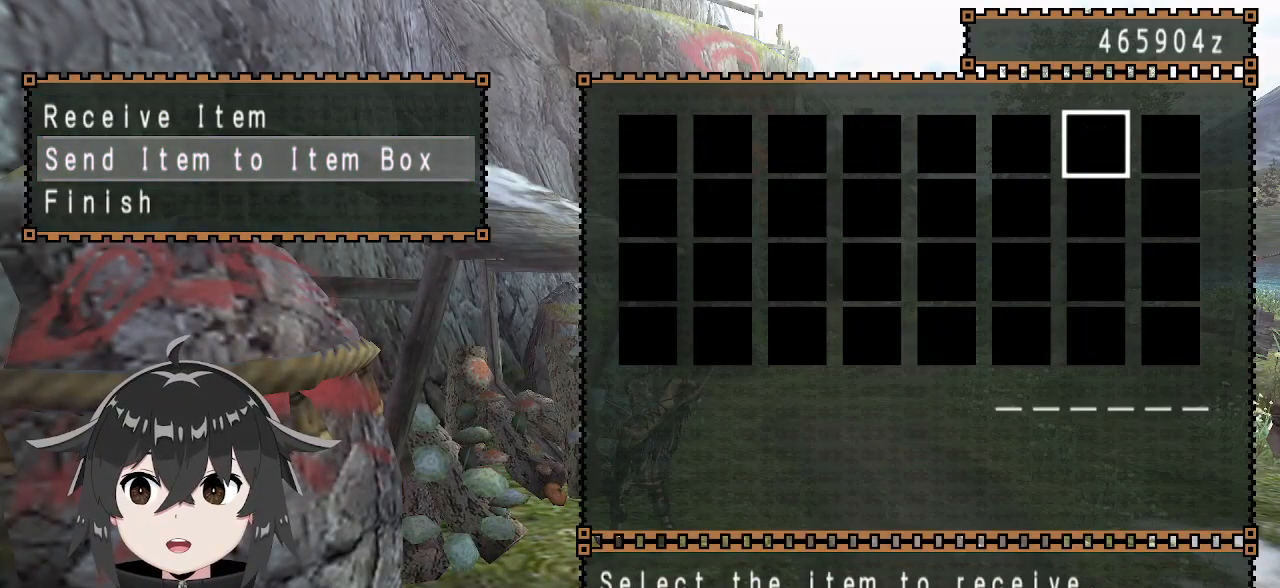
{"buttons": ["A"], "left_stick": "center", "right_stick": "center", "events": [[400, "A", "down"]]}
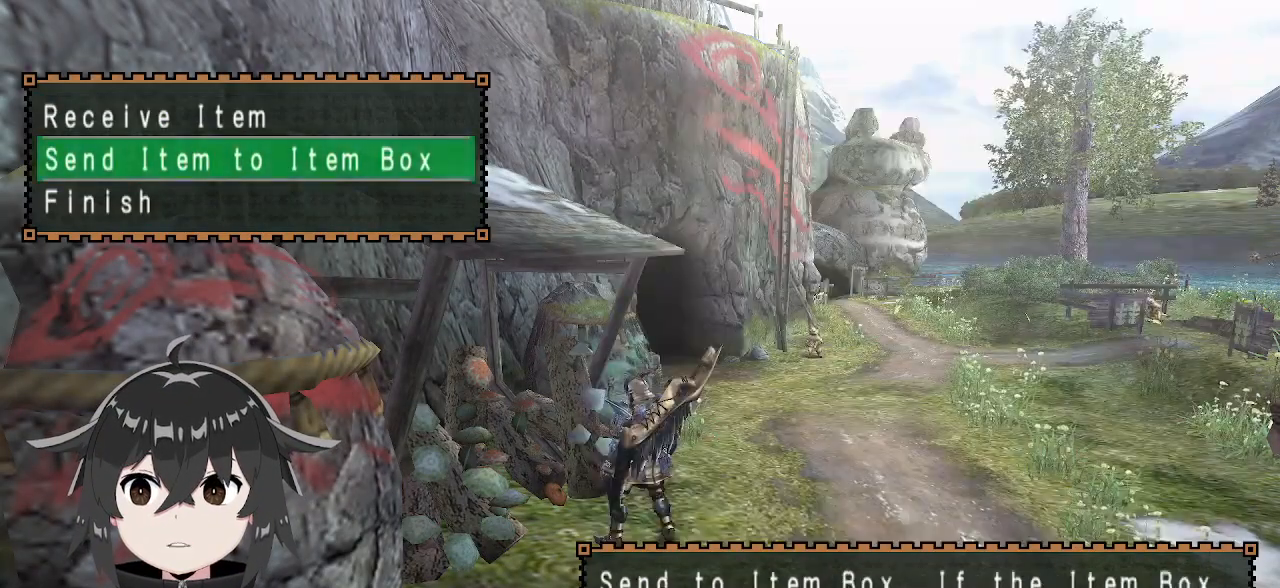
{"buttons": ["A", "R1"], "left_stick": "down-right", "right_stick": "center", "events": [[33, "A", "up"], [100, "A", "down"], [100, "left_stick", "down"], [167, "A", "up"], [233, "A", "down"], [333, "A", "up"], [400, "left_stick", "down-right"], [467, "R1", "down"], [500, "A", "down"]]}
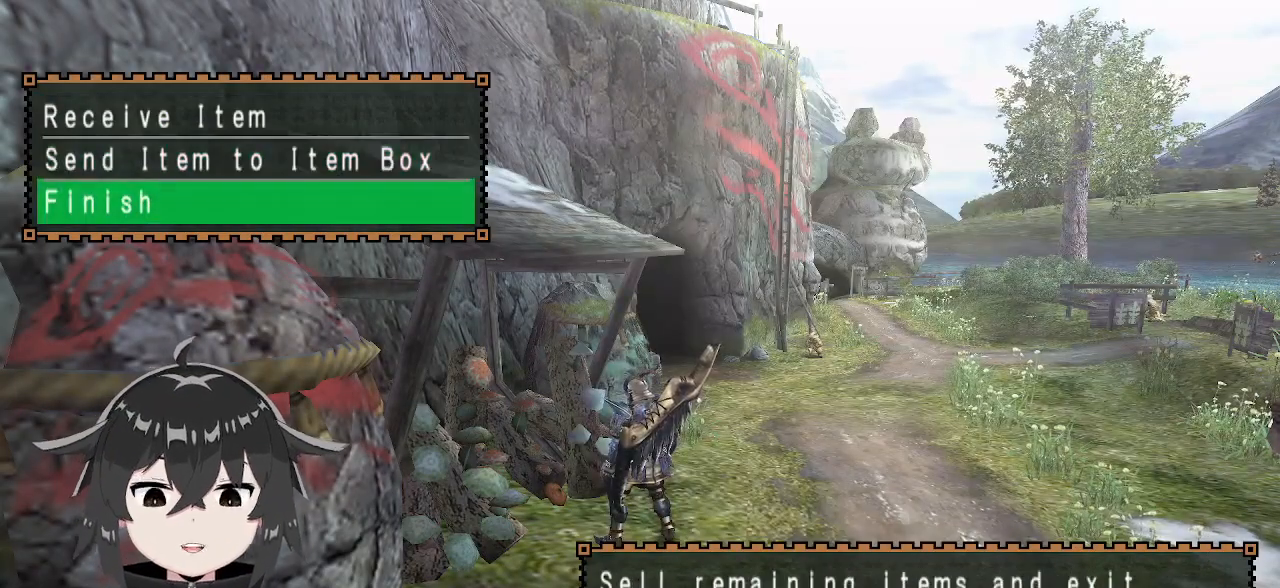
{"buttons": [], "left_stick": "down-right", "right_stick": "center", "events": [[100, "A", "up"], [167, "A", "down"], [167, "R1", "up"], [233, "R1", "down"], [267, "A", "up"], [333, "A", "down"], [400, "A", "up"], [500, "R1", "up"]]}
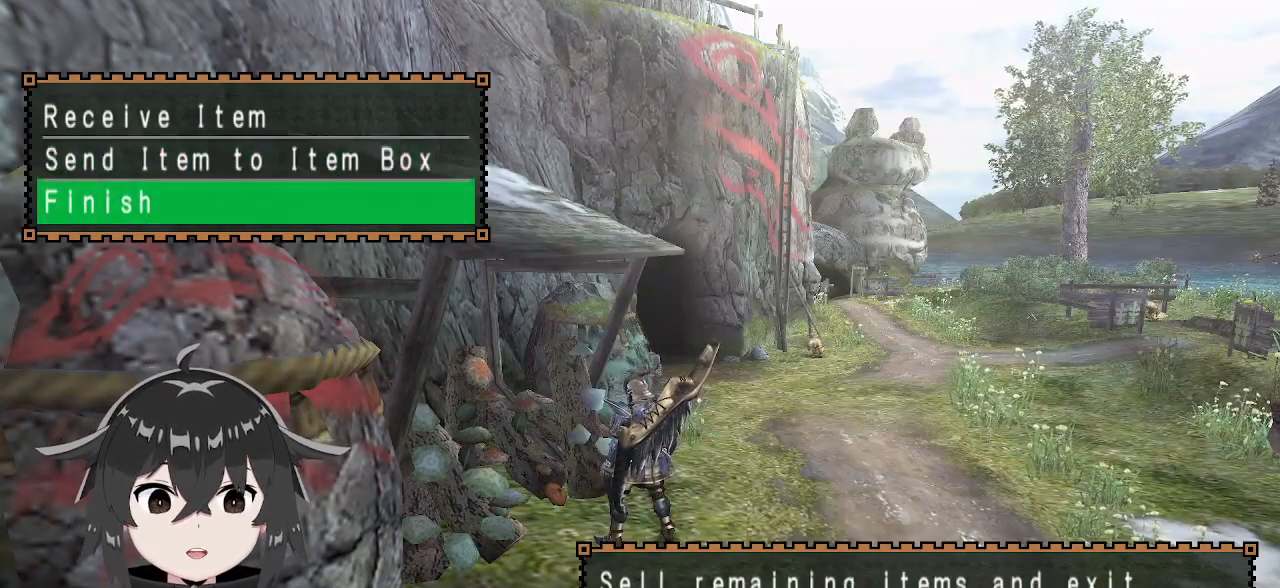
{"buttons": ["R1"], "left_stick": "down-right", "right_stick": "center", "events": [[67, "B", "down"], [133, "B", "up"], [267, "A", "down"], [333, "A", "up"], [333, "R1", "down"]]}
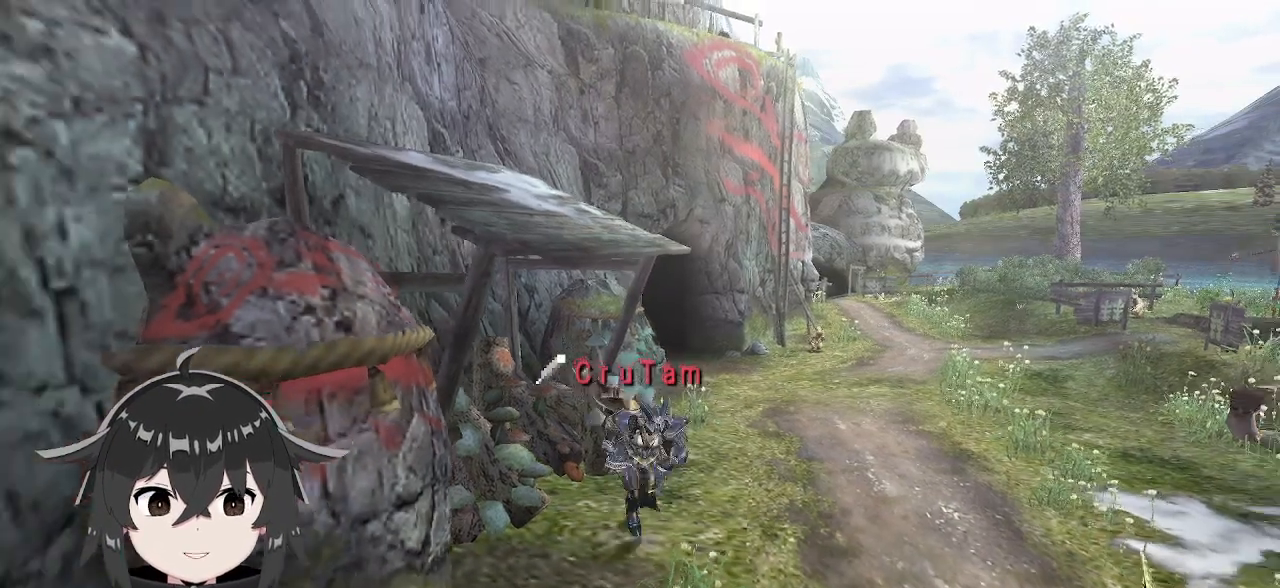
{"buttons": ["R1"], "left_stick": "down-right", "right_stick": "center", "events": []}
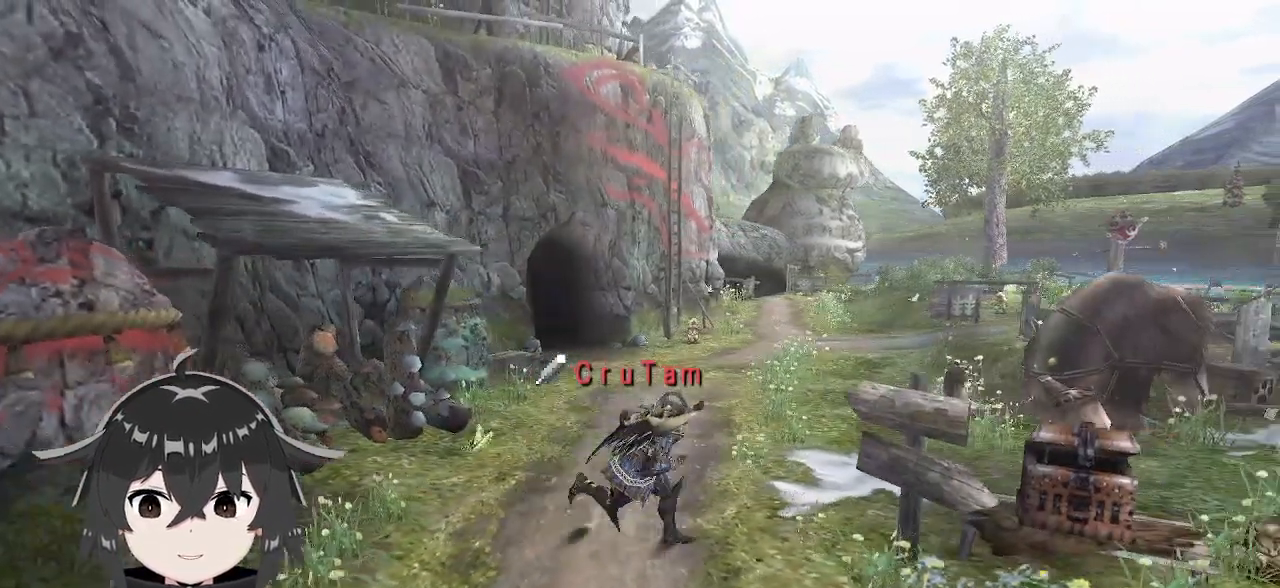
{"buttons": [], "left_stick": "up-right", "right_stick": "center", "events": [[400, "left_stick", "up-right"], [467, "R1", "up"]]}
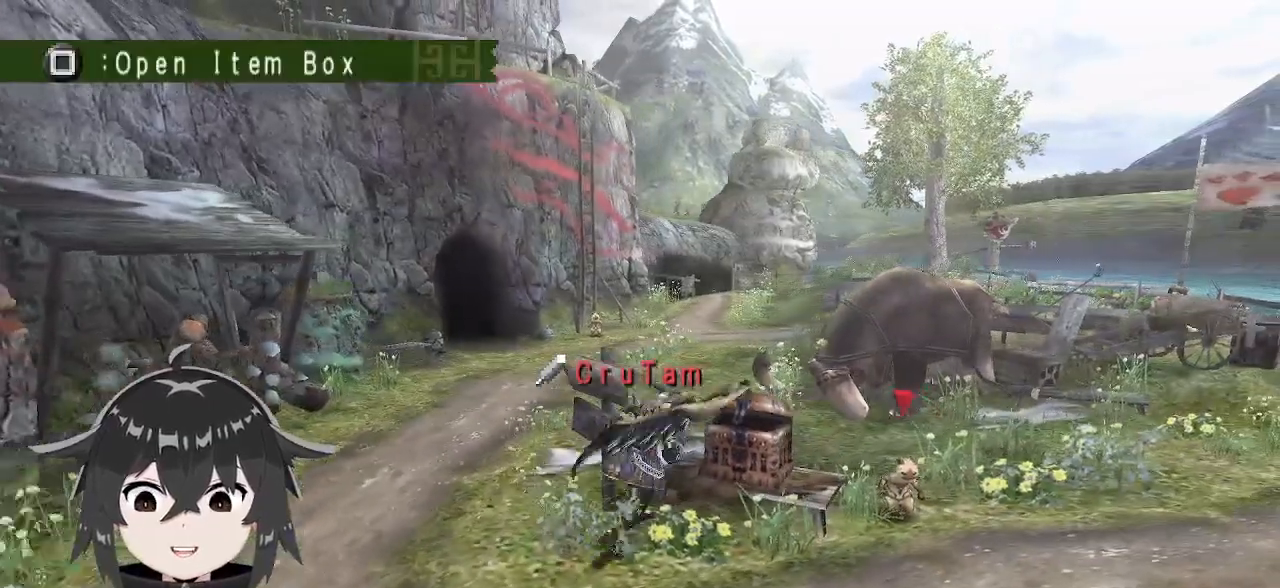
{"buttons": ["B"], "left_stick": "center", "right_stick": "center", "events": [[133, "X", "down"], [167, "left_stick", "center"], [200, "X", "up"], [500, "B", "down"]]}
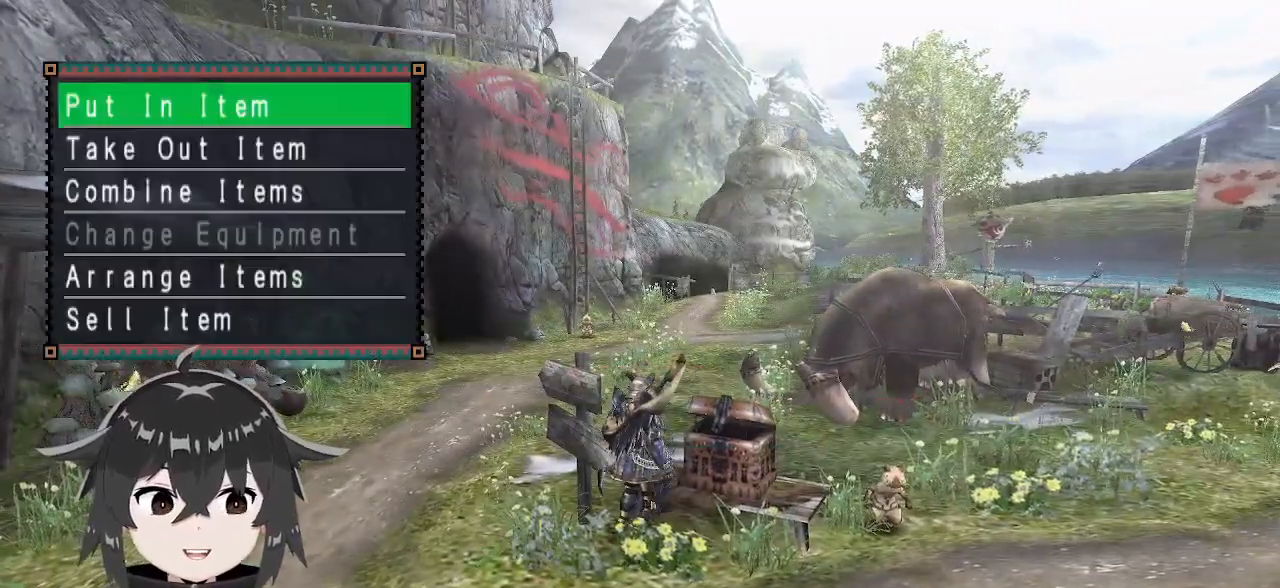
{"buttons": ["DPAD_UP"], "left_stick": "center", "right_stick": "center", "events": [[100, "B", "up"], [300, "DPAD_UP", "down"], [367, "DPAD_UP", "up"], [467, "DPAD_UP", "down"]]}
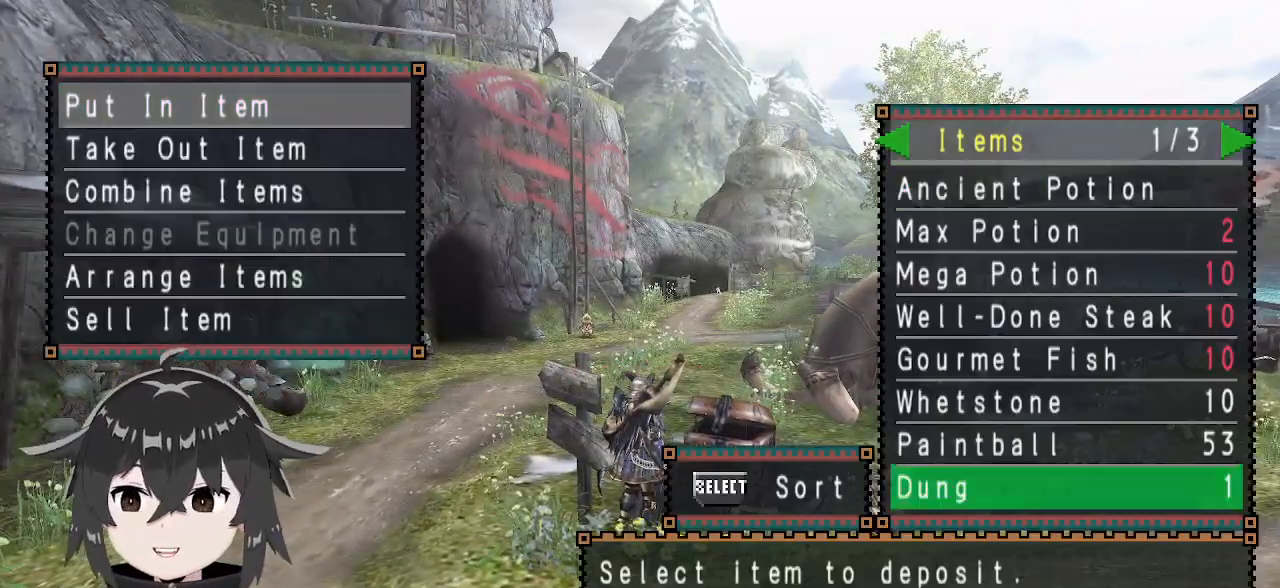
{"buttons": ["B"], "left_stick": "center", "right_stick": "center", "events": [[100, "DPAD_UP", "up"], [233, "DPAD_DOWN", "down"], [333, "DPAD_DOWN", "up"], [367, "B", "down"], [433, "B", "up"], [500, "B", "down"]]}
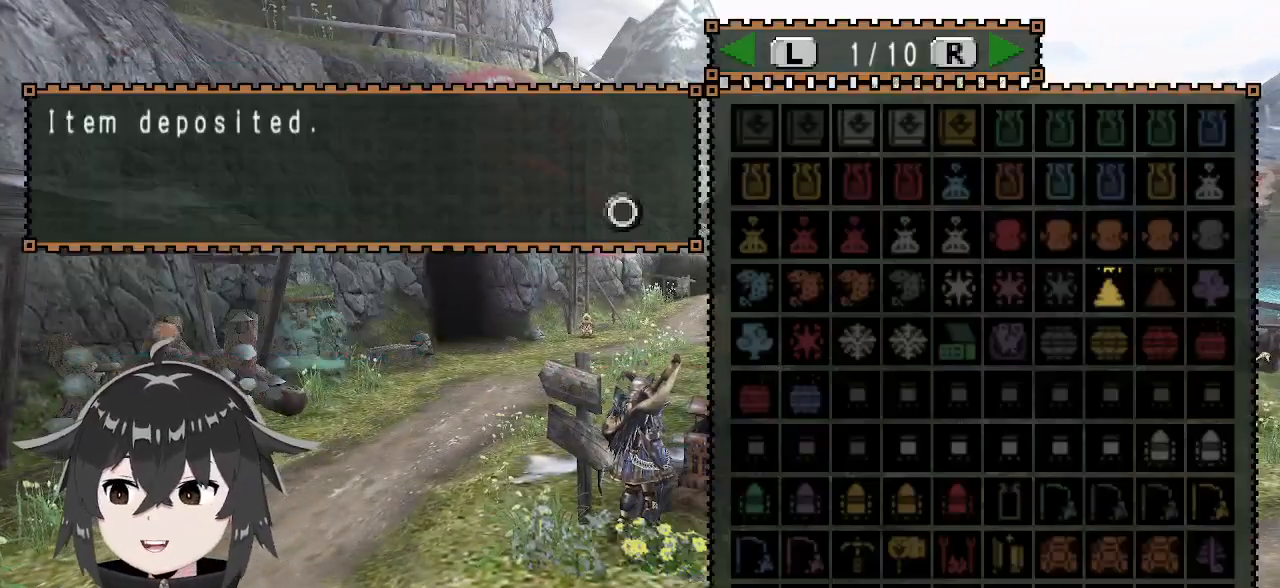
{"buttons": ["A"], "left_stick": "center", "right_stick": "center", "events": [[100, "B", "up"], [133, "DPAD_RIGHT", "down"], [233, "DPAD_RIGHT", "up"], [433, "A", "down"]]}
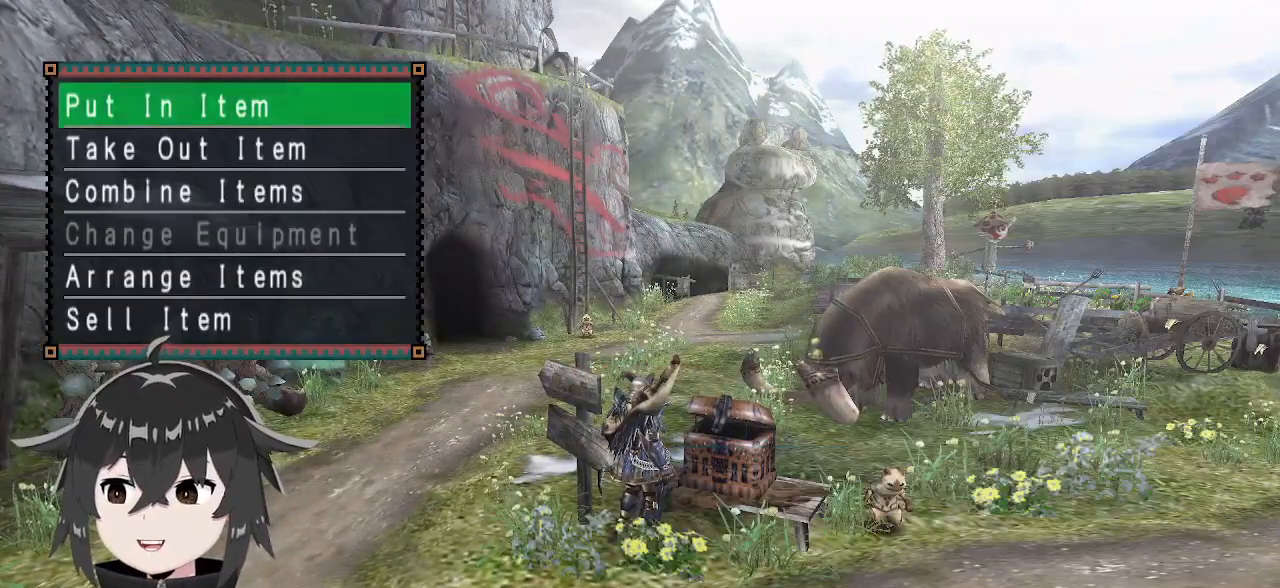
{"buttons": ["R1"], "left_stick": "up", "right_stick": "center", "events": [[33, "A", "up"], [33, "left_stick", "up"], [100, "A", "down"], [167, "A", "up"], [233, "A", "down"], [300, "A", "up"], [333, "A", "down"], [367, "A", "up"], [433, "R1", "down"]]}
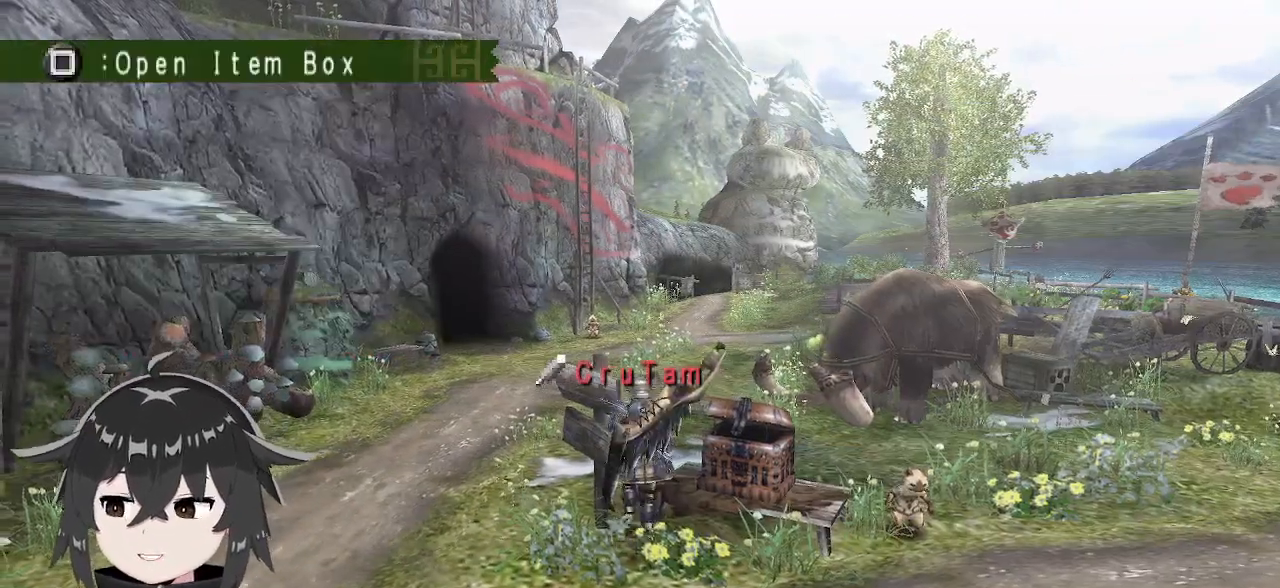
{"buttons": ["R1", "R2"], "left_stick": "up-right", "right_stick": "center", "events": [[167, "R2", "down"], [467, "left_stick", "up-right"]]}
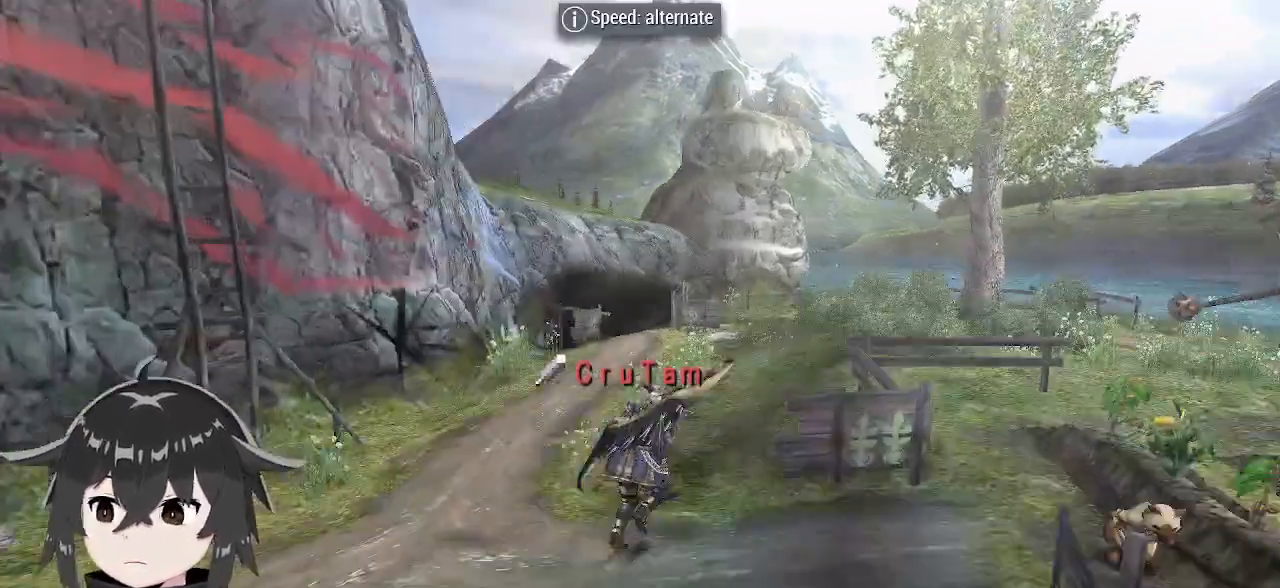
{"buttons": ["R1"], "left_stick": "down-right", "right_stick": "center", "events": [[33, "R2", "up"], [133, "left_stick", "right"], [233, "left_stick", "down-right"]]}
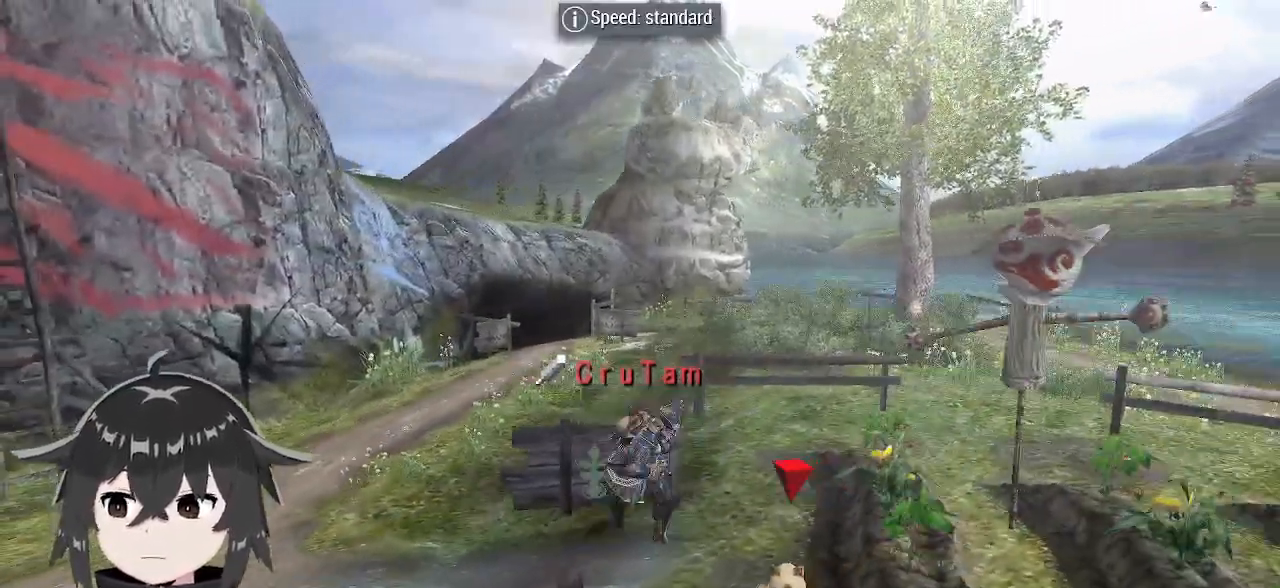
{"buttons": [], "left_stick": "center", "right_stick": "center", "events": [[33, "left_stick", "right"], [200, "R1", "up"], [200, "left_stick", "center"]]}
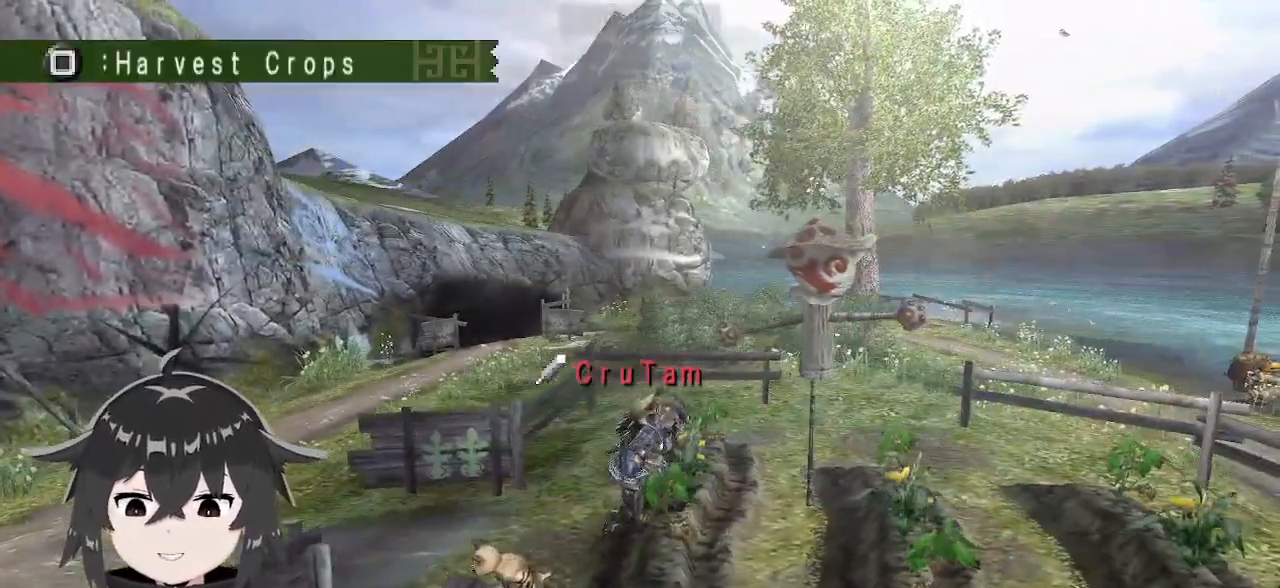
{"buttons": [], "left_stick": "up-right", "right_stick": "center", "events": [[333, "left_stick", "up-right"], [367, "X", "down"], [433, "X", "up"]]}
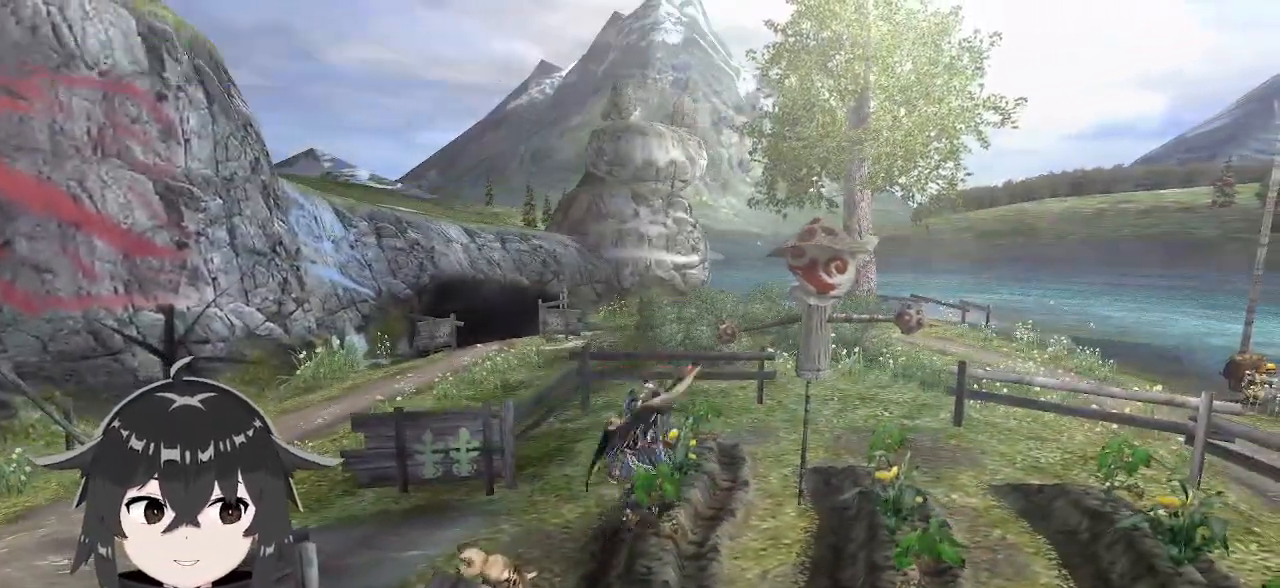
{"buttons": ["R2"], "left_stick": "center", "right_stick": "center", "events": [[33, "X", "down"], [100, "X", "up"], [133, "left_stick", "center"], [233, "R2", "down"]]}
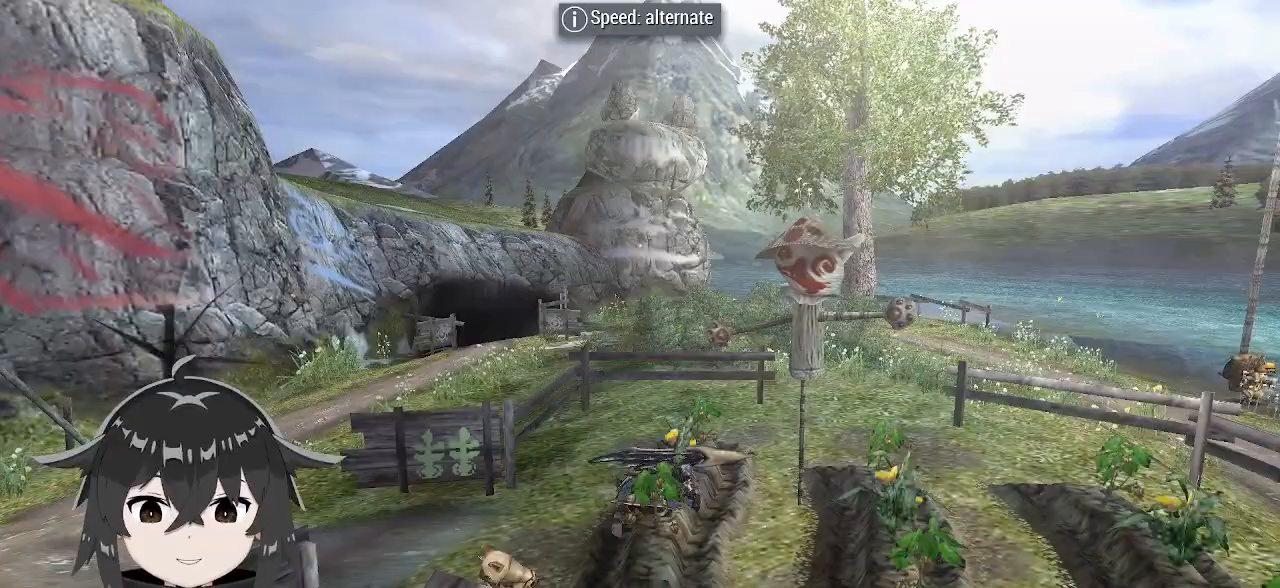
{"buttons": ["B"], "left_stick": "center", "right_stick": "center", "events": [[300, "R2", "up"], [367, "DPAD_DOWN", "down"], [467, "DPAD_DOWN", "up"], [500, "B", "down"]]}
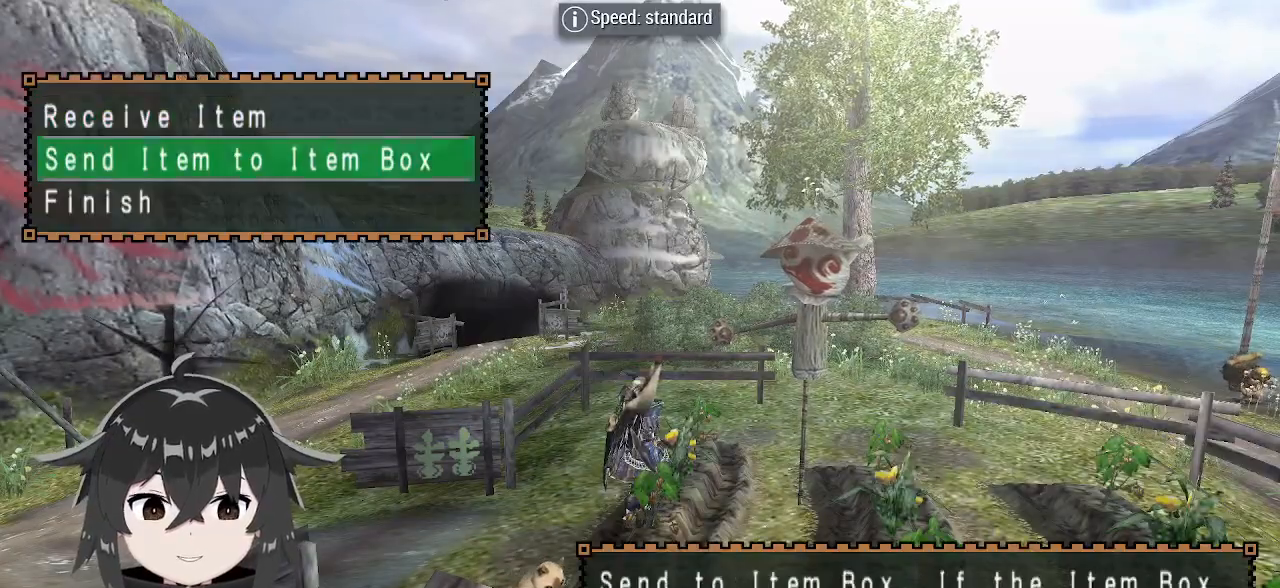
{"buttons": ["B", "DPAD_RIGHT"], "left_stick": "center", "right_stick": "center", "events": [[100, "B", "up"], [167, "B", "down"], [200, "DPAD_RIGHT", "down"], [233, "B", "up"], [267, "DPAD_RIGHT", "up"], [300, "B", "down"], [367, "DPAD_RIGHT", "down"], [400, "B", "up"], [433, "DPAD_RIGHT", "up"], [467, "B", "down"], [500, "DPAD_RIGHT", "down"]]}
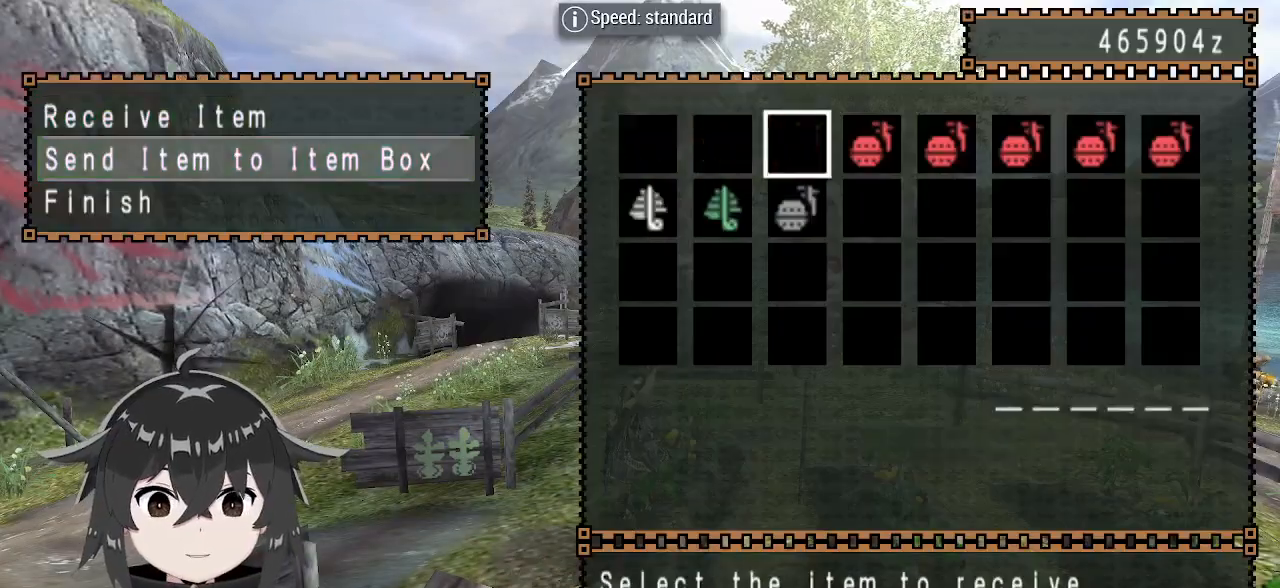
{"buttons": ["DPAD_RIGHT"], "left_stick": "center", "right_stick": "center", "events": [[33, "B", "up"], [67, "B", "down"], [67, "DPAD_RIGHT", "up"], [167, "B", "up"], [167, "DPAD_RIGHT", "down"], [200, "B", "down"], [233, "DPAD_RIGHT", "up"], [267, "B", "up"], [333, "B", "down"], [333, "DPAD_RIGHT", "down"], [367, "B", "up"], [367, "DPAD_RIGHT", "up"], [433, "B", "down"], [467, "B", "up"], [467, "DPAD_RIGHT", "down"]]}